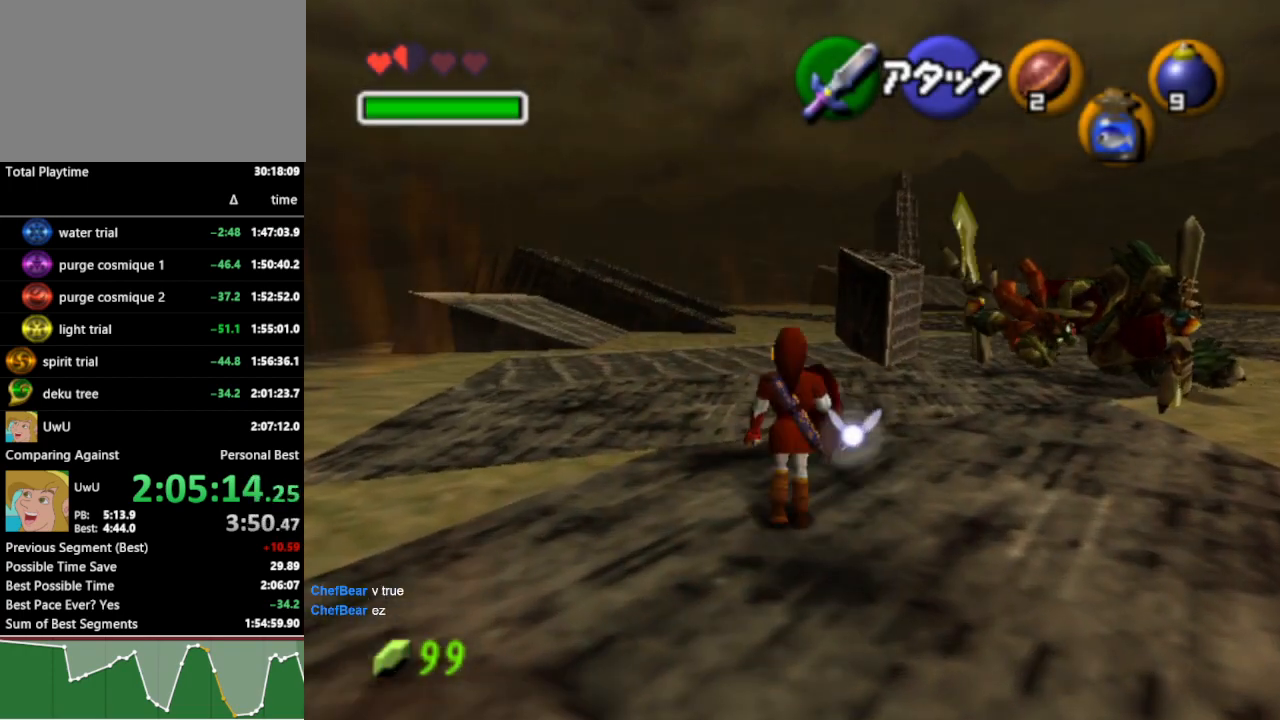
Gameplay with a controller (Nintendo layout); each line is a JSON object with the inputs held at the frame after it. "events" lists button and stick changes between this image and that frame as [ms after this image, input, new state], when the widget could be followed in between. Not read: L3 R3.
{"buttons": [], "left_stick": "up-right", "right_stick": "center", "events": [[33, "A", "up"], [367, "left_stick", "up-right"]]}
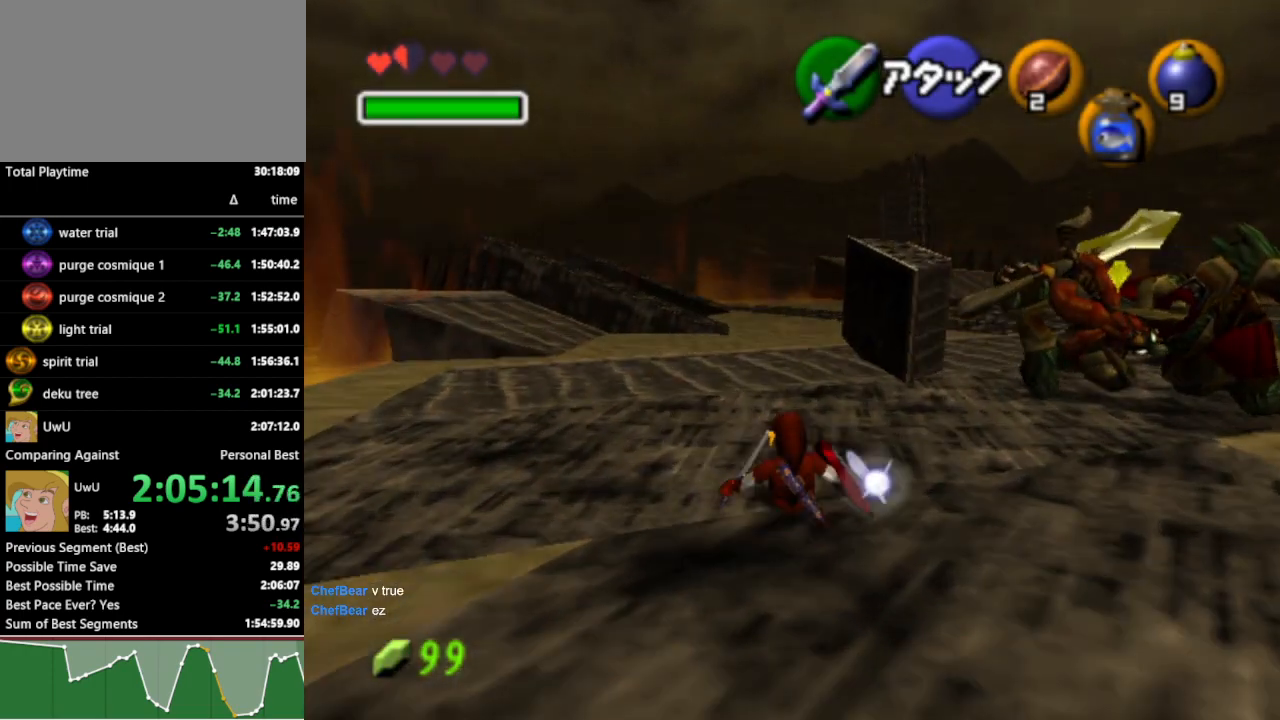
{"buttons": ["L1"], "left_stick": "up-right", "right_stick": "center", "events": [[300, "L1", "down"]]}
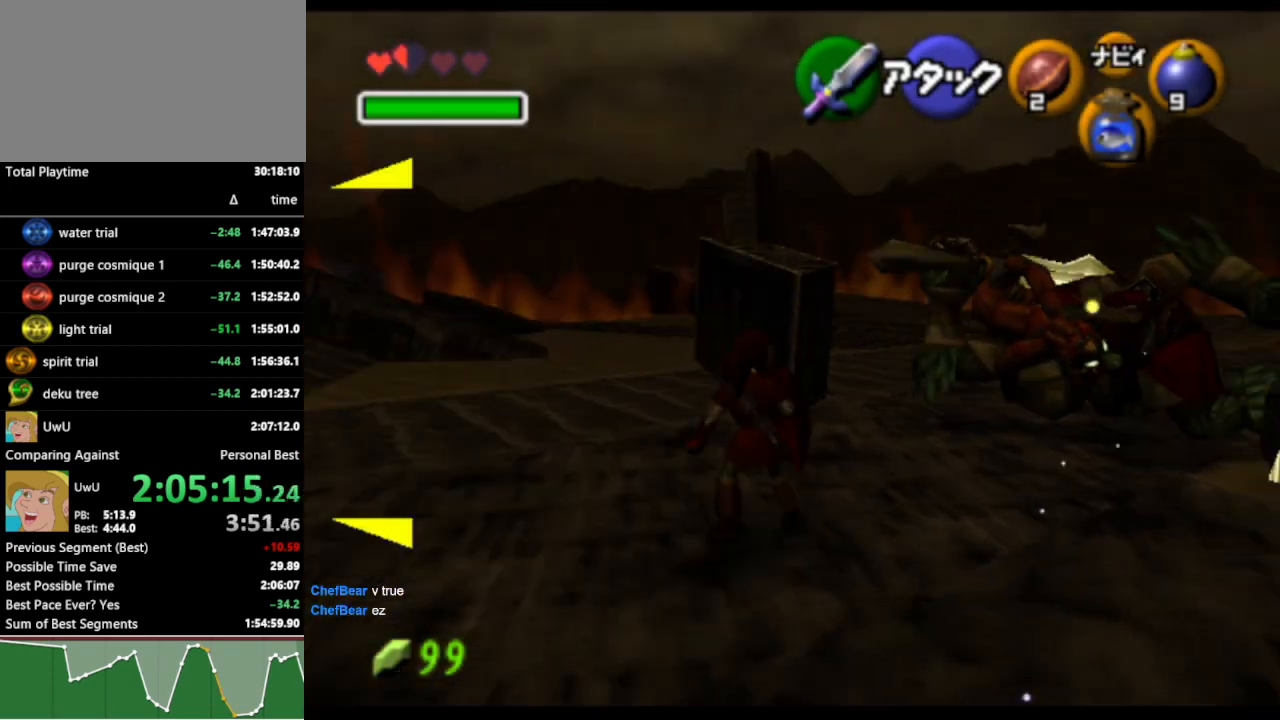
{"buttons": ["A", "L1"], "left_stick": "center", "right_stick": "center", "events": [[200, "left_stick", "center"], [433, "A", "down"]]}
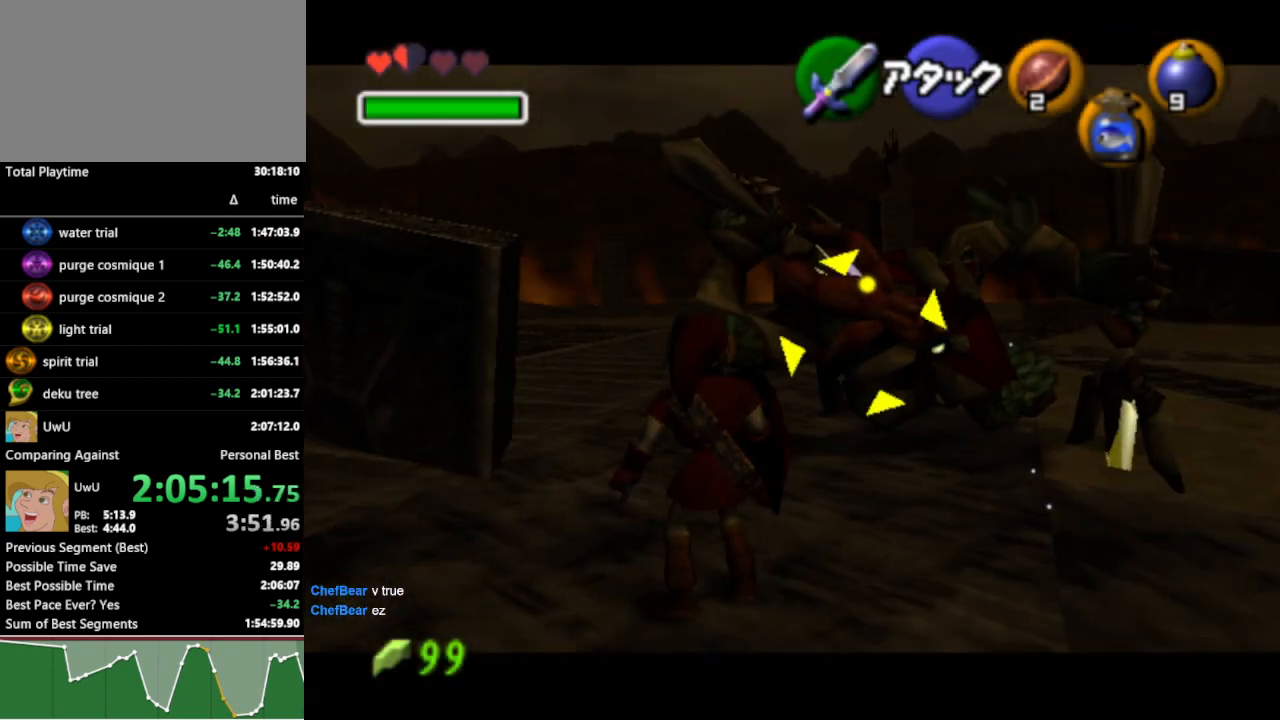
{"buttons": [], "left_stick": "center", "right_stick": "center", "events": [[67, "A", "up"], [367, "L1", "up"]]}
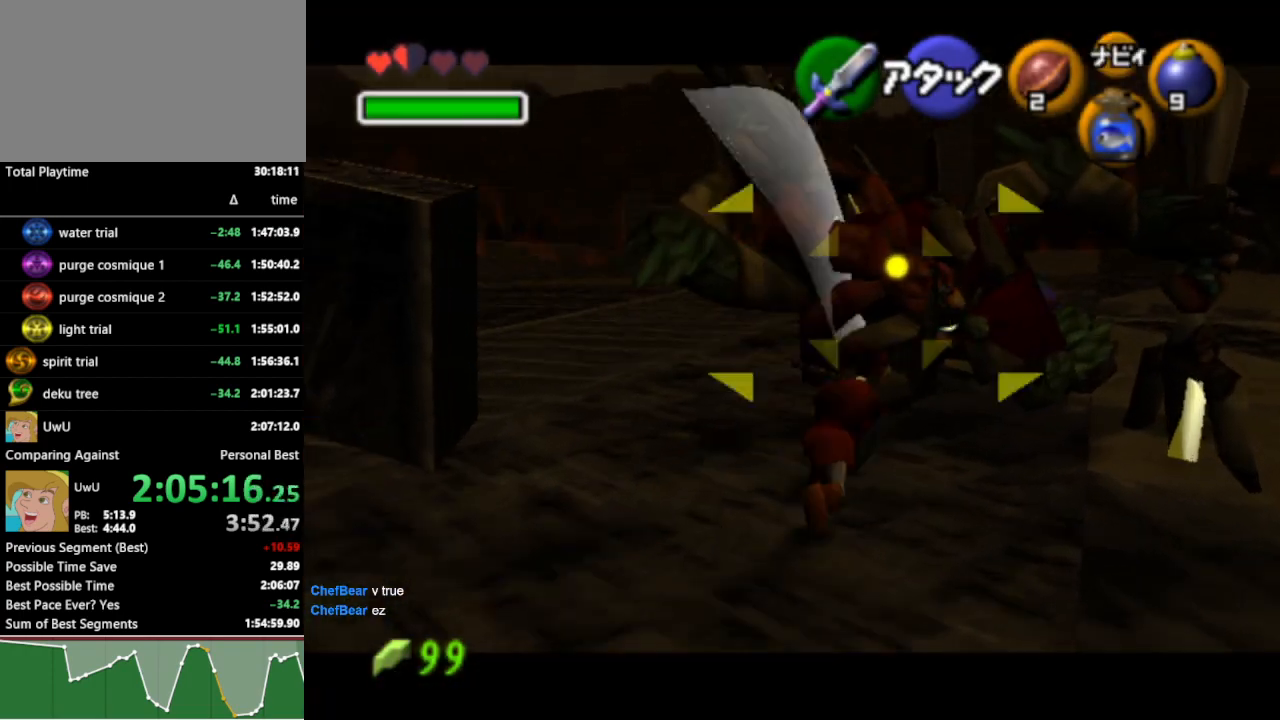
{"buttons": [], "left_stick": "center", "right_stick": "center", "events": []}
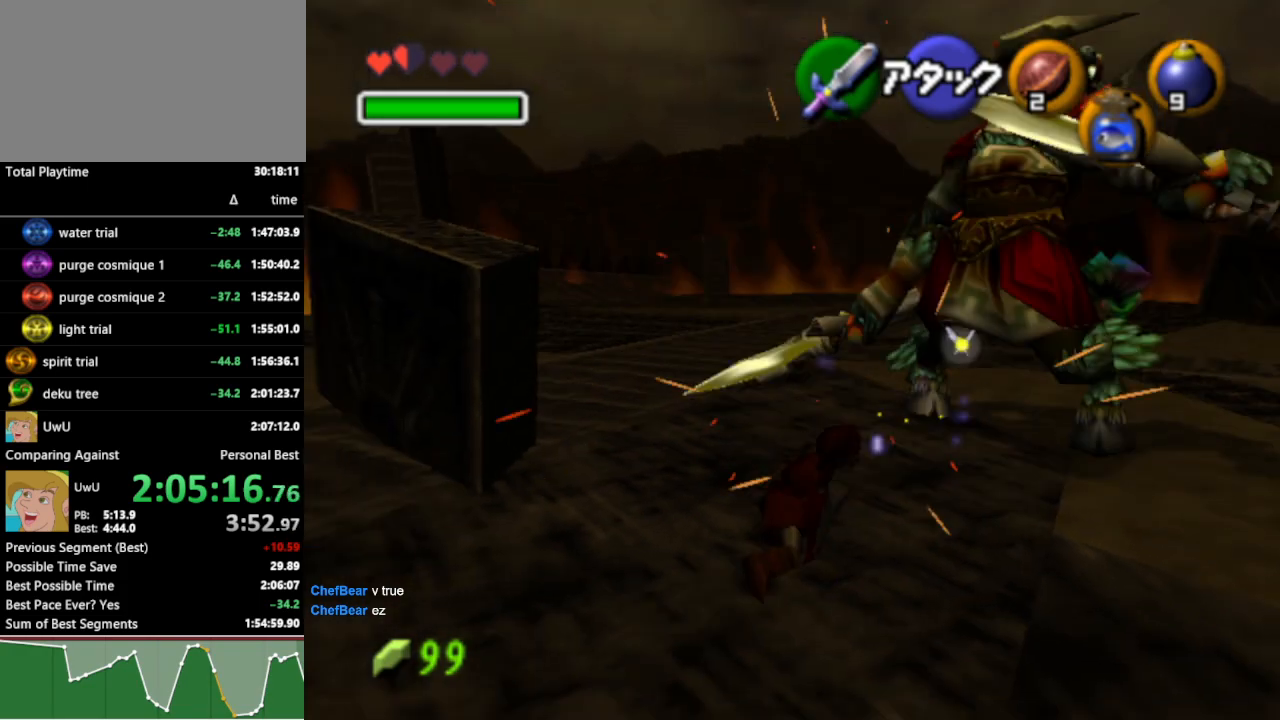
{"buttons": [], "left_stick": "center", "right_stick": "center", "events": []}
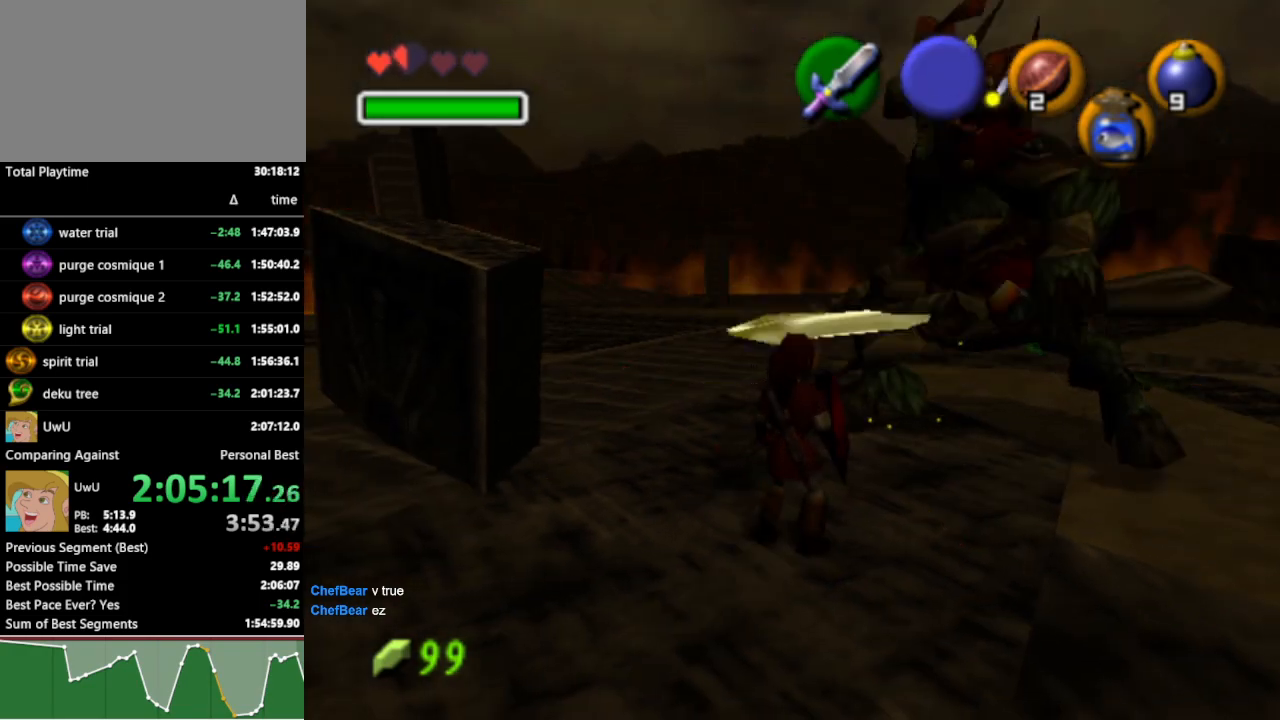
{"buttons": ["A"], "left_stick": "up-right", "right_stick": "center", "events": [[267, "left_stick", "up-right"], [500, "A", "down"]]}
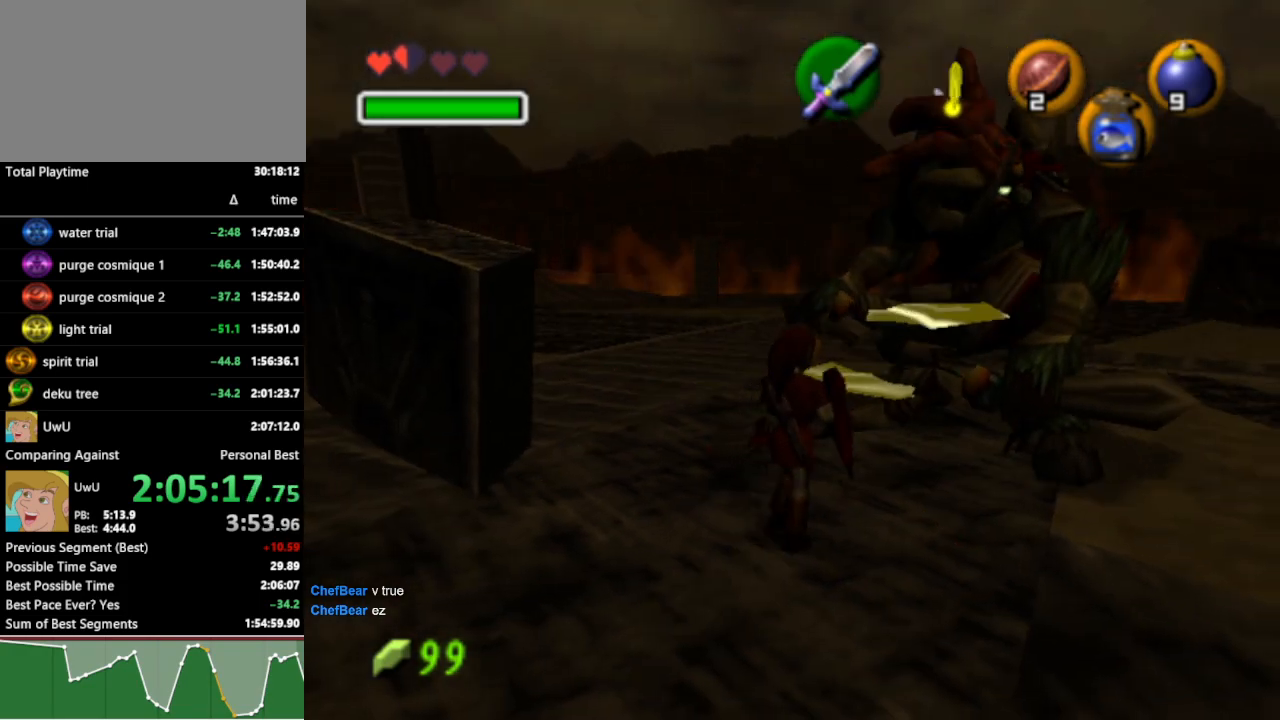
{"buttons": [], "left_stick": "up-right", "right_stick": "center", "events": [[100, "A", "up"]]}
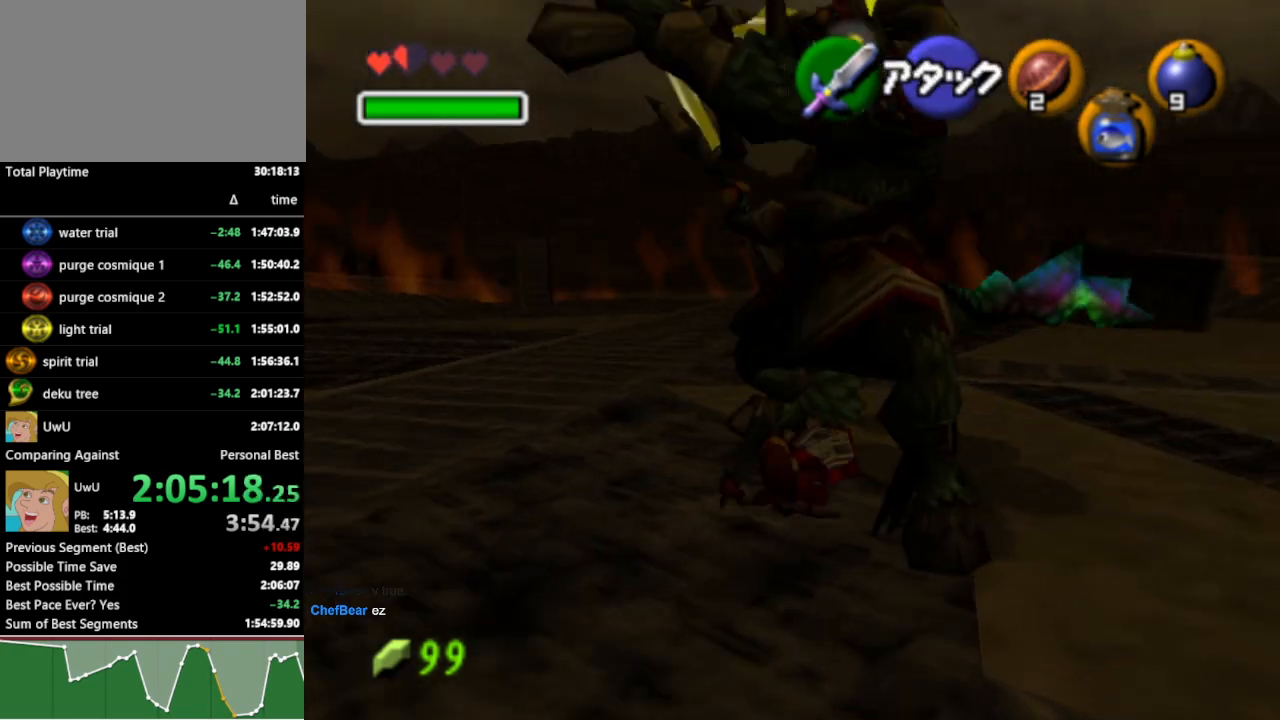
{"buttons": [], "left_stick": "up-right", "right_stick": "center", "events": [[167, "A", "down"], [300, "A", "up"]]}
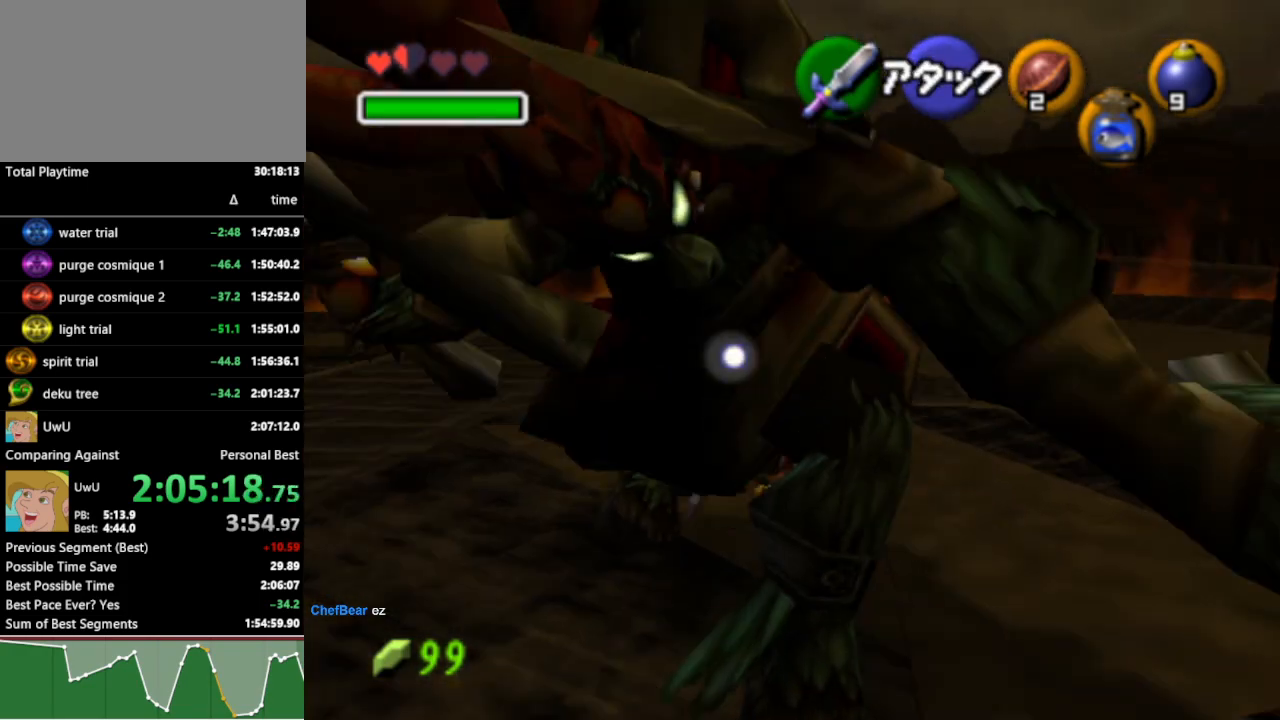
{"buttons": [], "left_stick": "center", "right_stick": "center", "events": [[433, "left_stick", "center"]]}
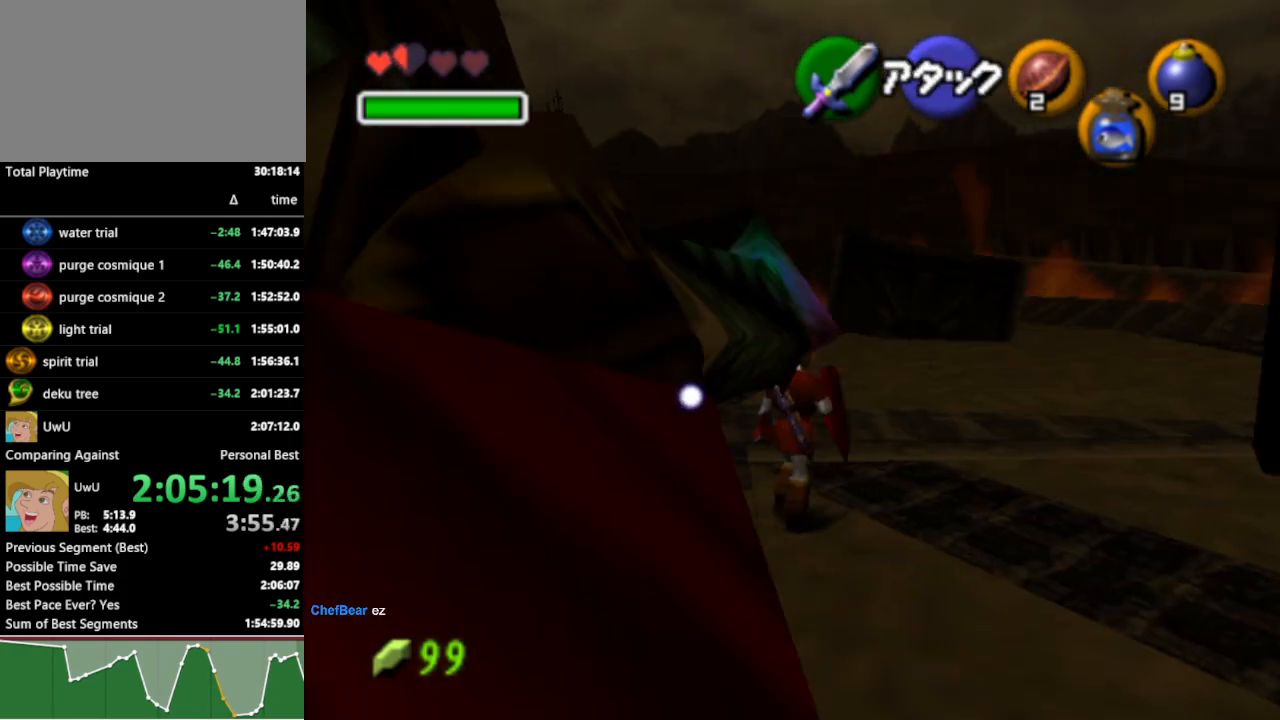
{"buttons": ["A", "L1"], "left_stick": "center", "right_stick": "center", "events": [[33, "left_stick", "down"], [200, "L1", "down"], [200, "left_stick", "center"], [300, "A", "down"], [400, "A", "up"], [467, "A", "down"]]}
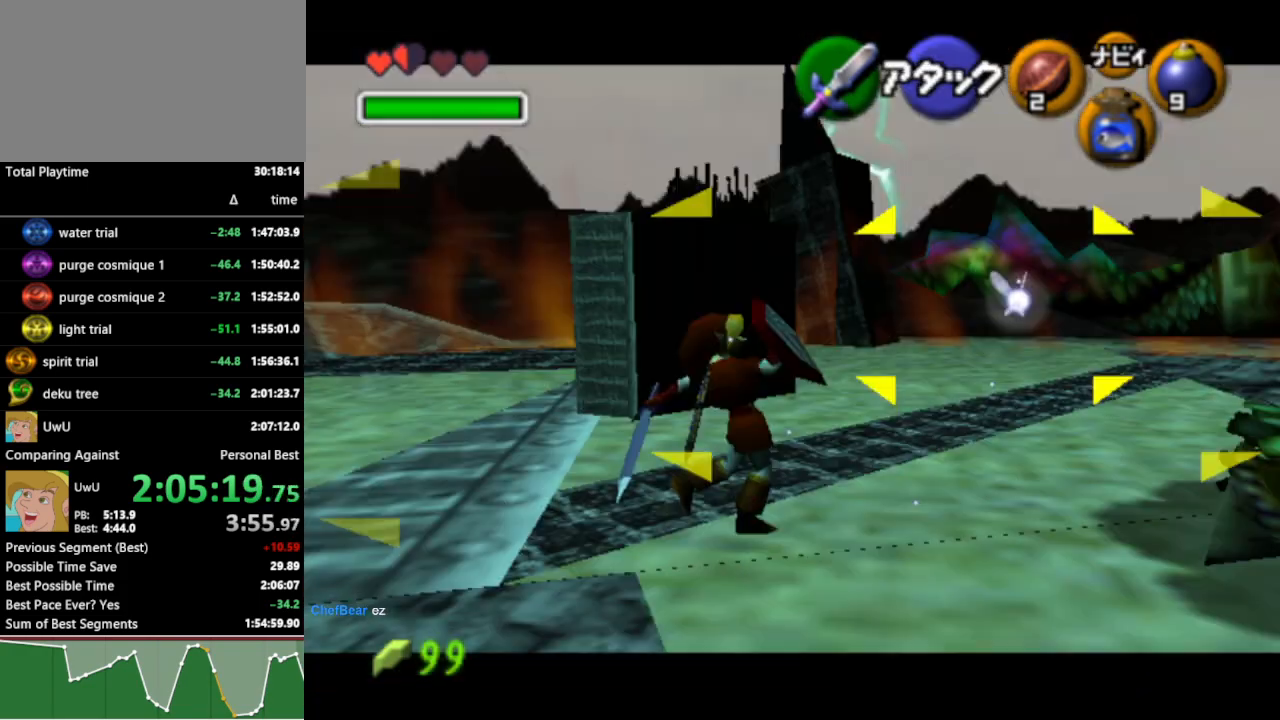
{"buttons": [], "left_stick": "center", "right_stick": "center", "events": [[33, "A", "up"], [133, "A", "down"], [200, "A", "up"], [333, "L1", "up"]]}
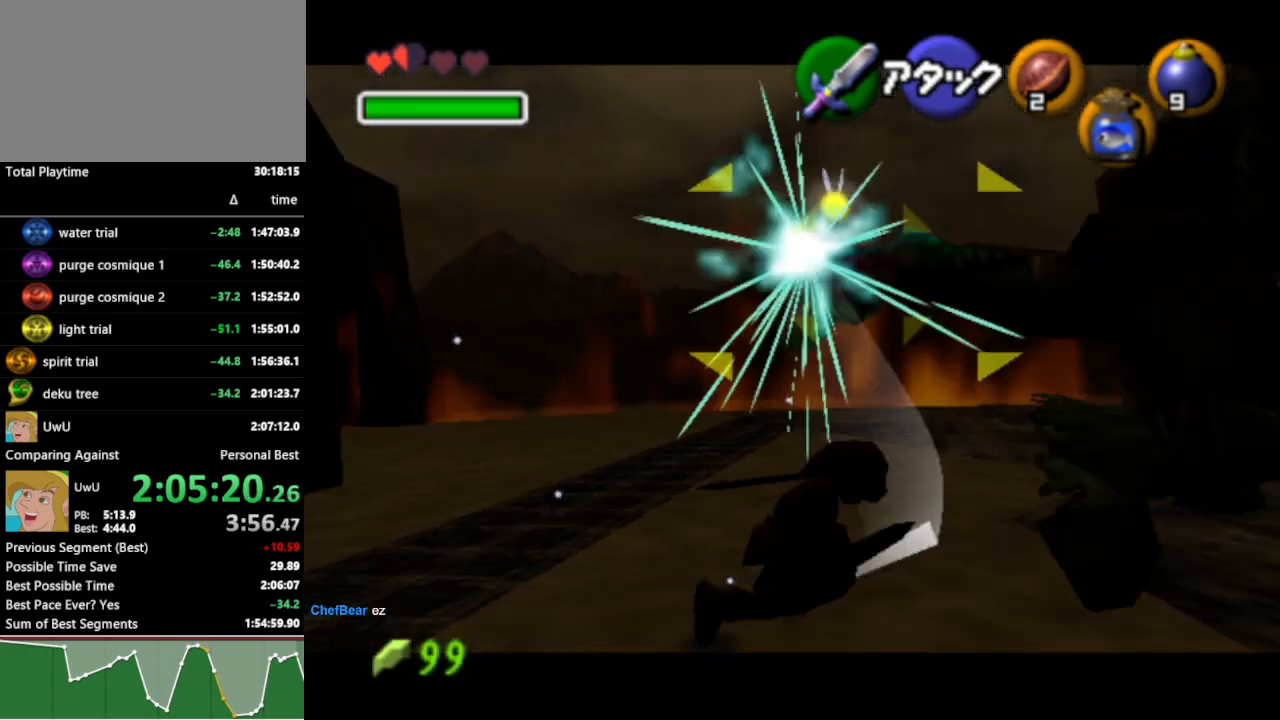
{"buttons": [], "left_stick": "right", "right_stick": "center", "events": [[167, "left_stick", "right"]]}
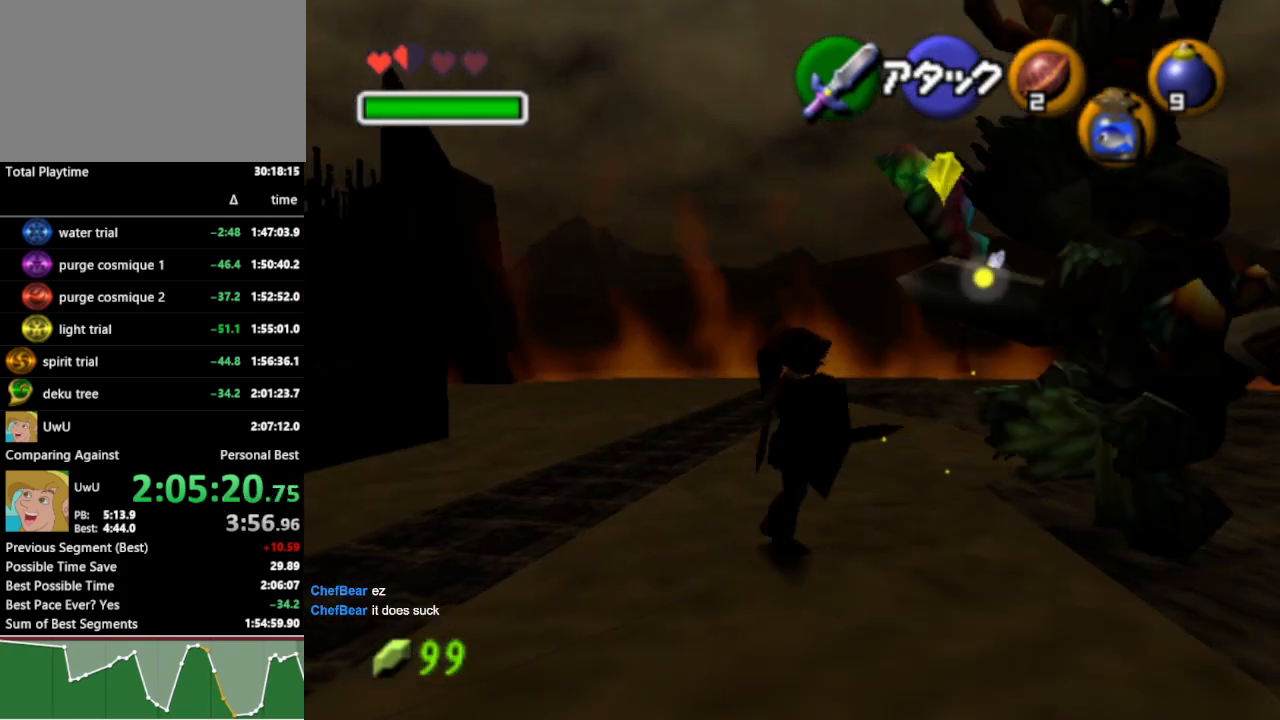
{"buttons": [], "left_stick": "center", "right_stick": "center", "events": [[33, "A", "down"], [133, "A", "up"], [367, "left_stick", "up-right"], [500, "left_stick", "center"]]}
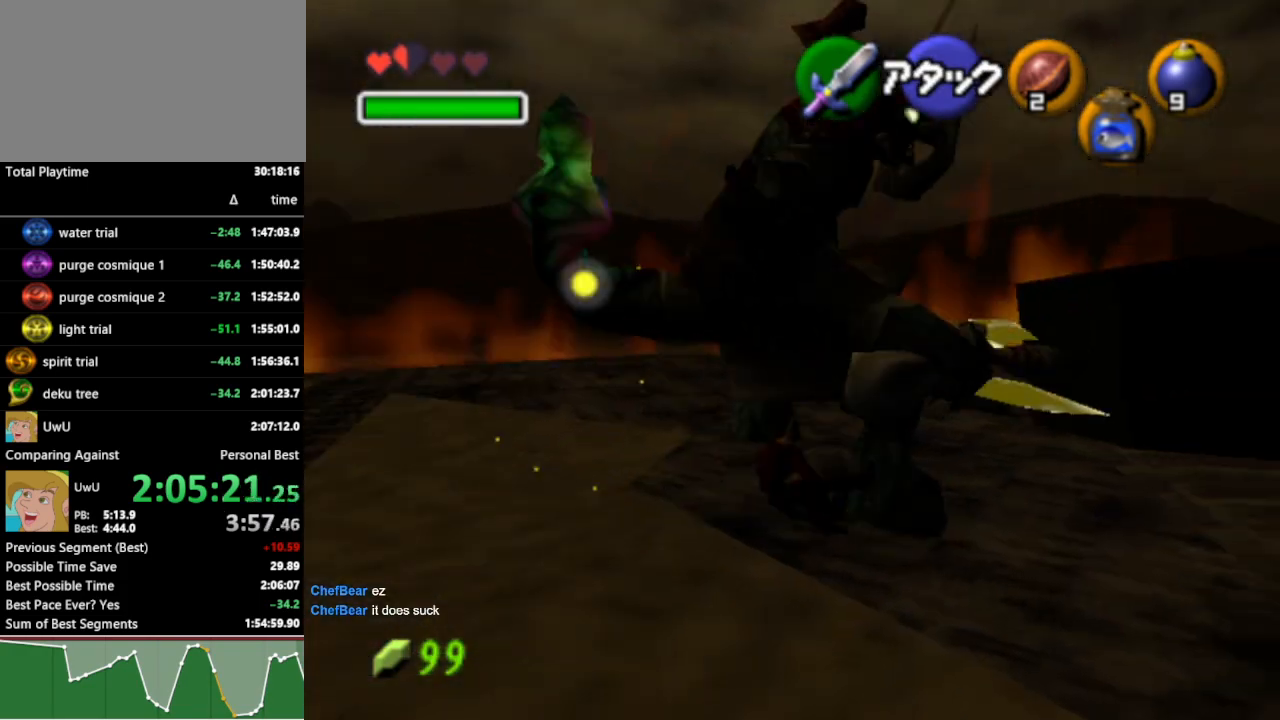
{"buttons": ["A"], "left_stick": "down-left", "right_stick": "center", "events": [[200, "left_stick", "down-left"], [400, "A", "down"]]}
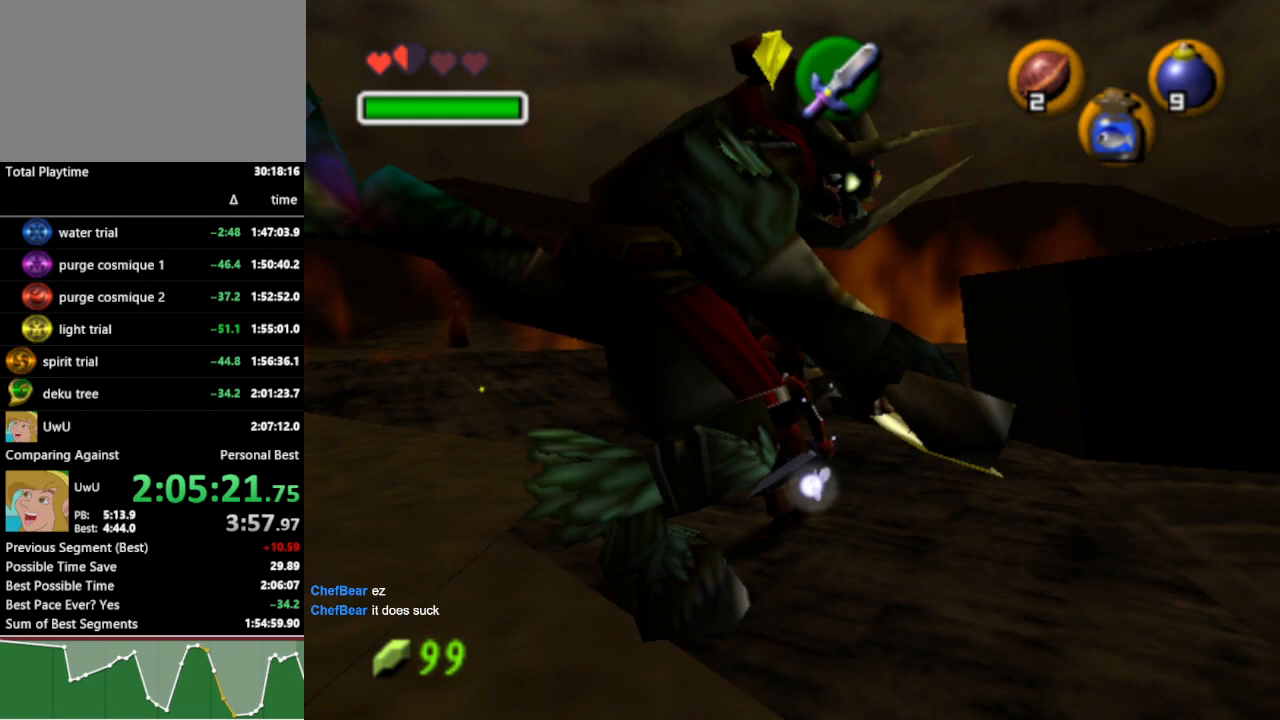
{"buttons": [], "left_stick": "down-left", "right_stick": "center", "events": [[33, "A", "up"]]}
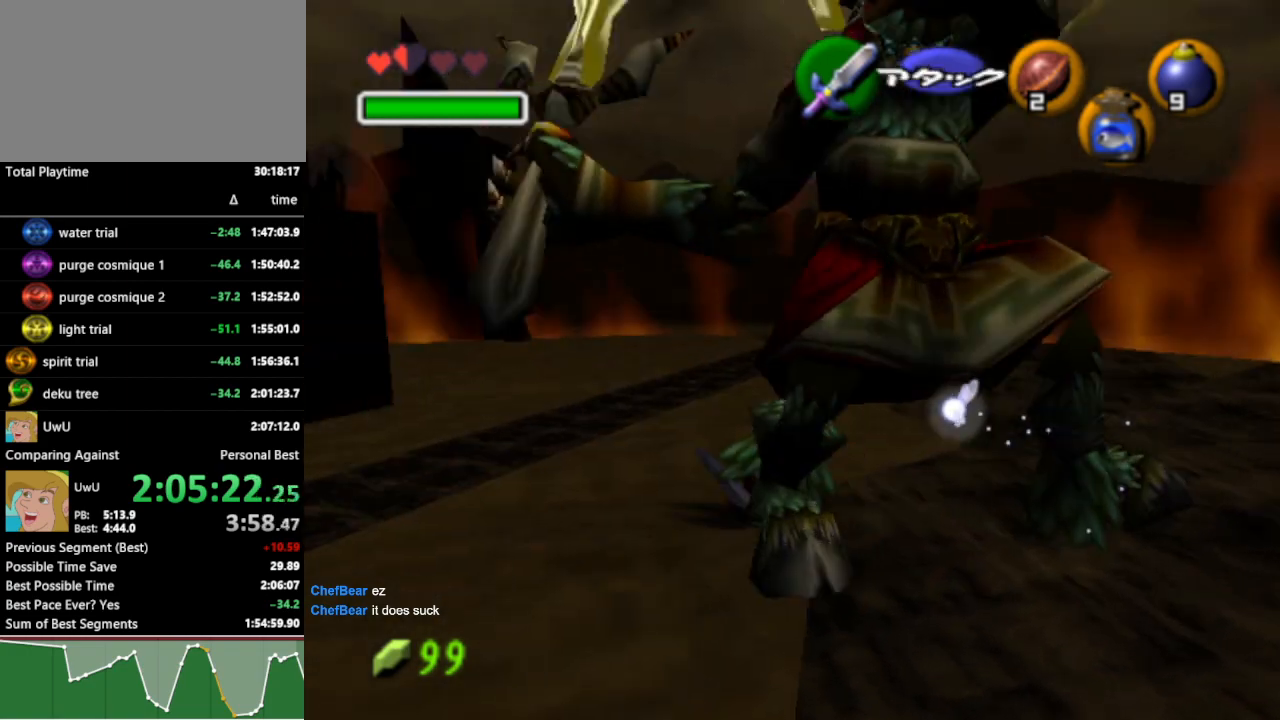
{"buttons": [], "left_stick": "up-left", "right_stick": "center", "events": [[33, "left_stick", "left"], [200, "left_stick", "up-left"]]}
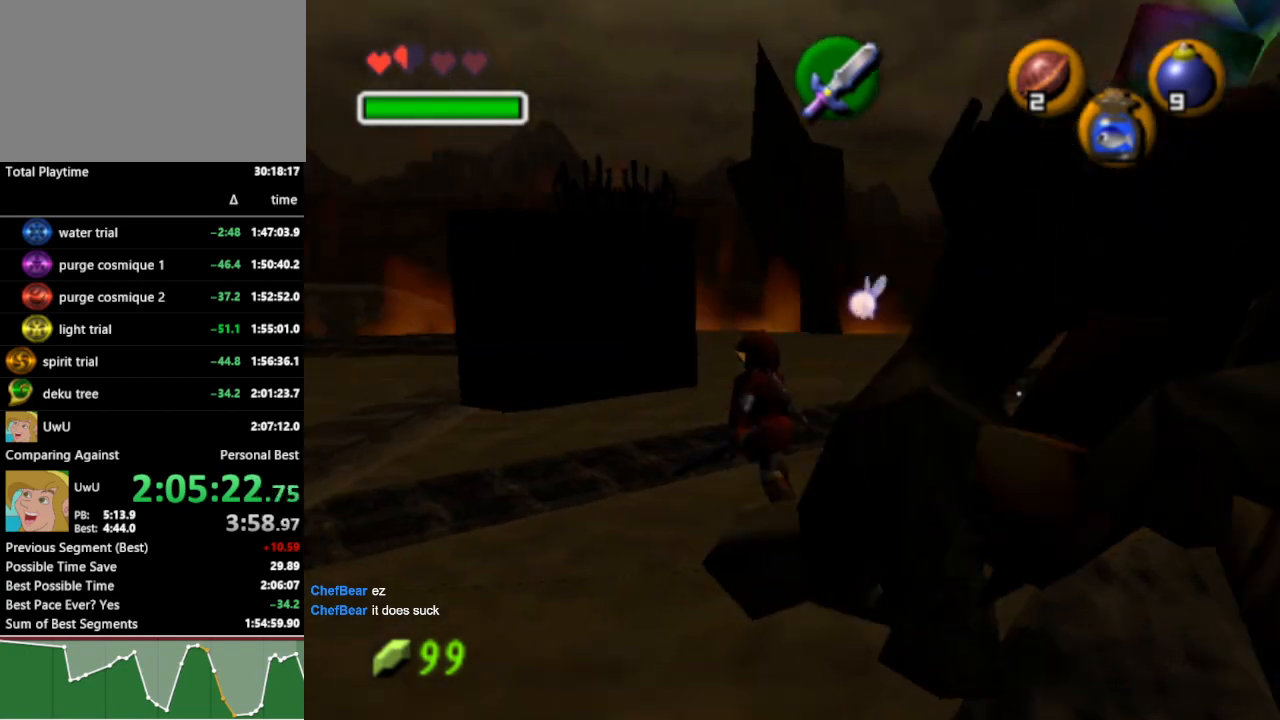
{"buttons": ["A", "L1"], "left_stick": "center", "right_stick": "center", "events": [[33, "left_stick", "center"], [233, "left_stick", "down-right"], [367, "left_stick", "center"], [400, "L1", "down"], [500, "A", "down"]]}
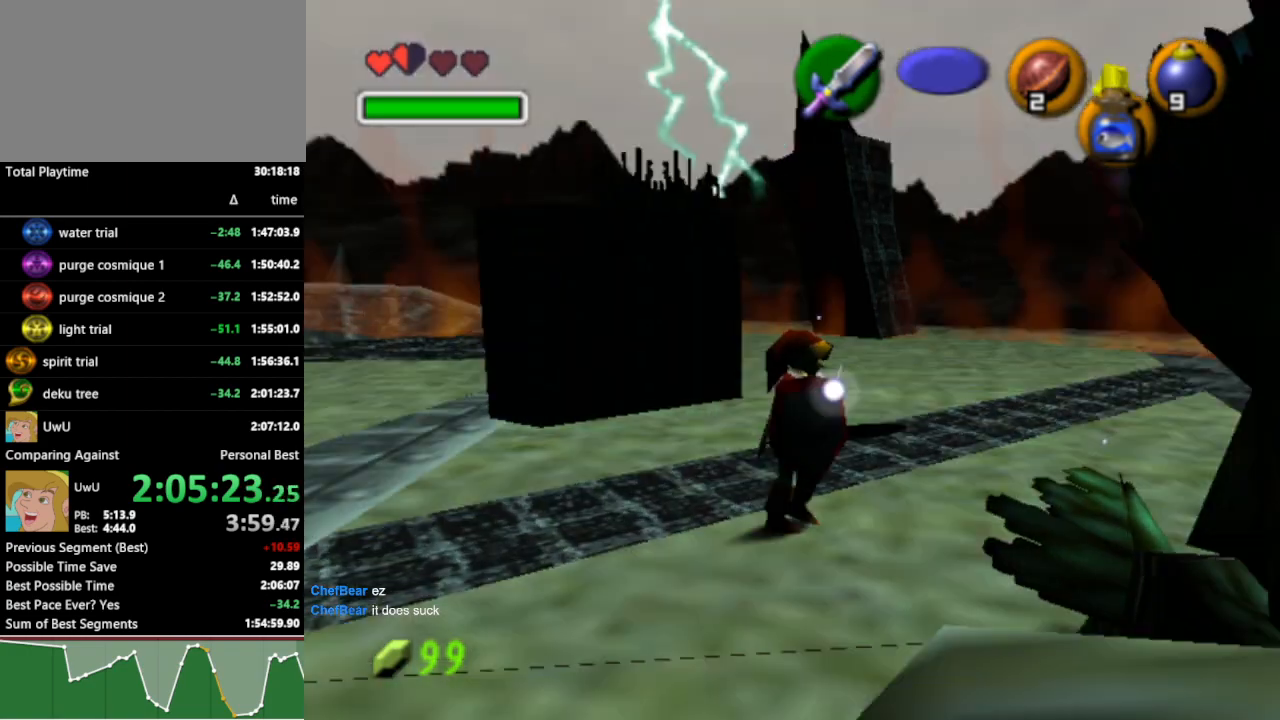
{"buttons": [], "left_stick": "center", "right_stick": "center", "events": [[100, "A", "up"], [167, "A", "down"], [233, "A", "up"], [300, "A", "down"], [400, "A", "up"], [467, "L1", "up"]]}
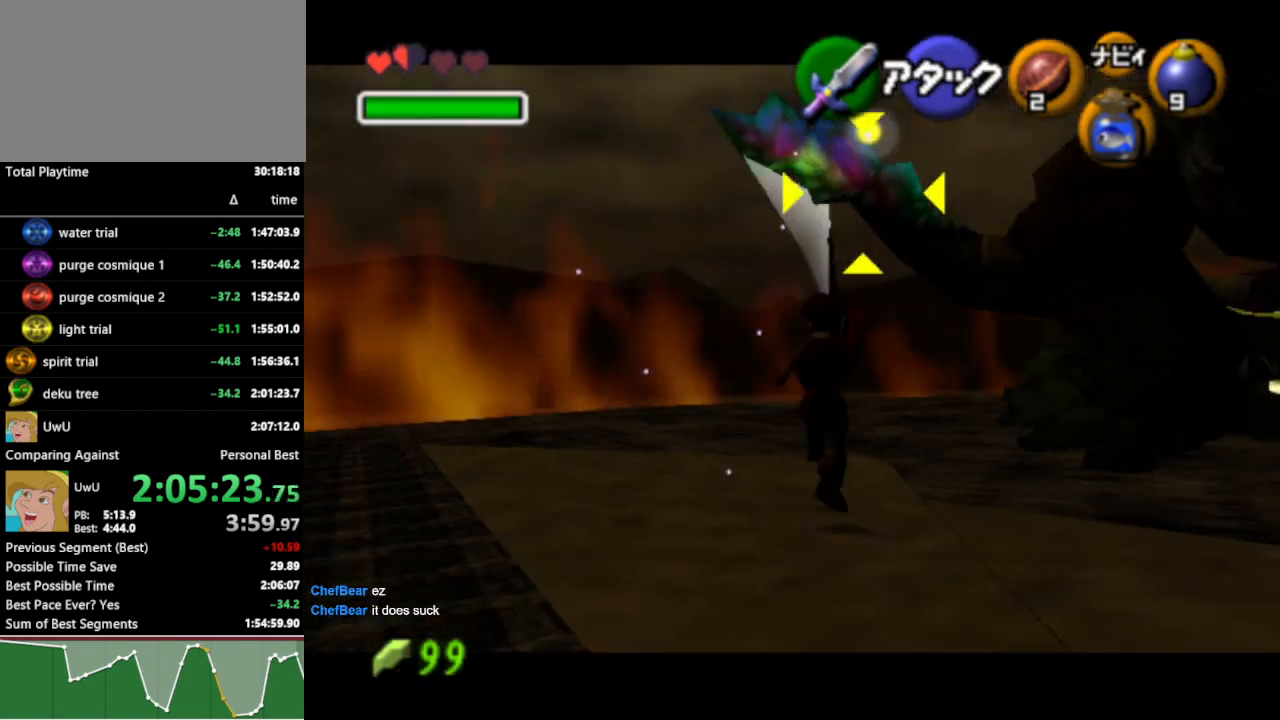
{"buttons": [], "left_stick": "up-right", "right_stick": "center", "events": [[400, "left_stick", "up-right"]]}
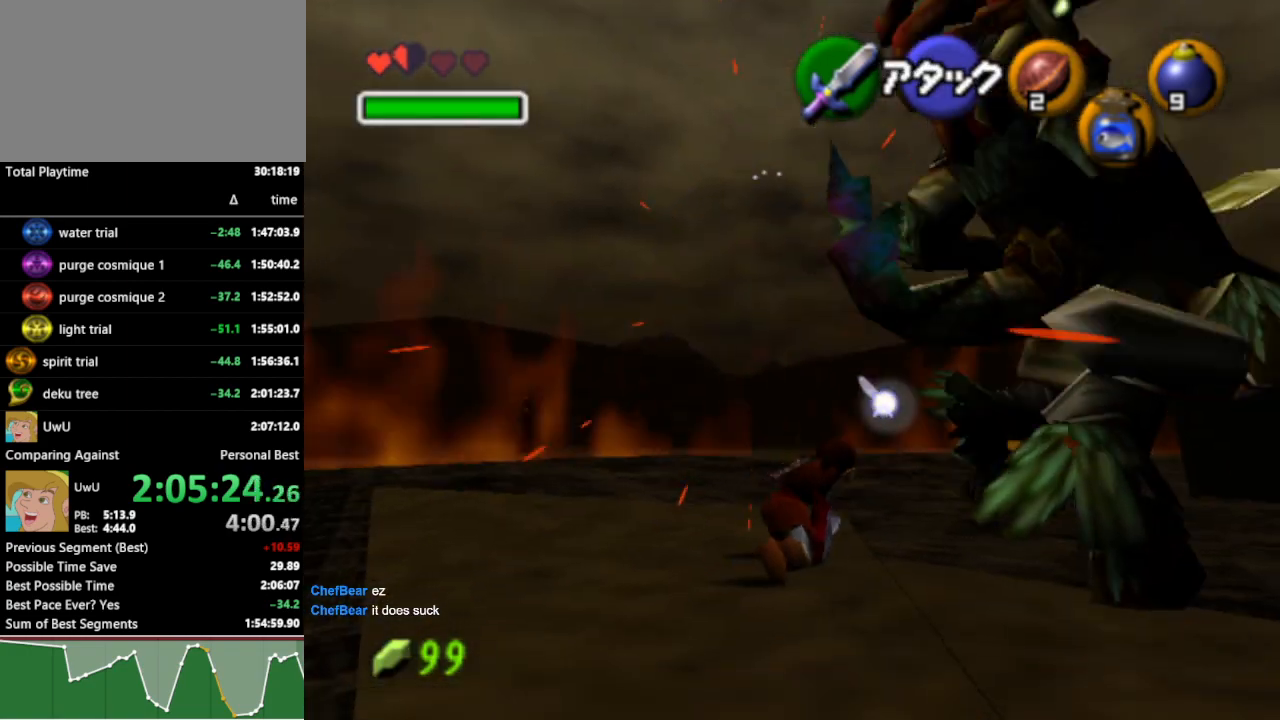
{"buttons": [], "left_stick": "right", "right_stick": "center", "events": [[67, "left_stick", "right"], [333, "A", "down"], [433, "A", "up"]]}
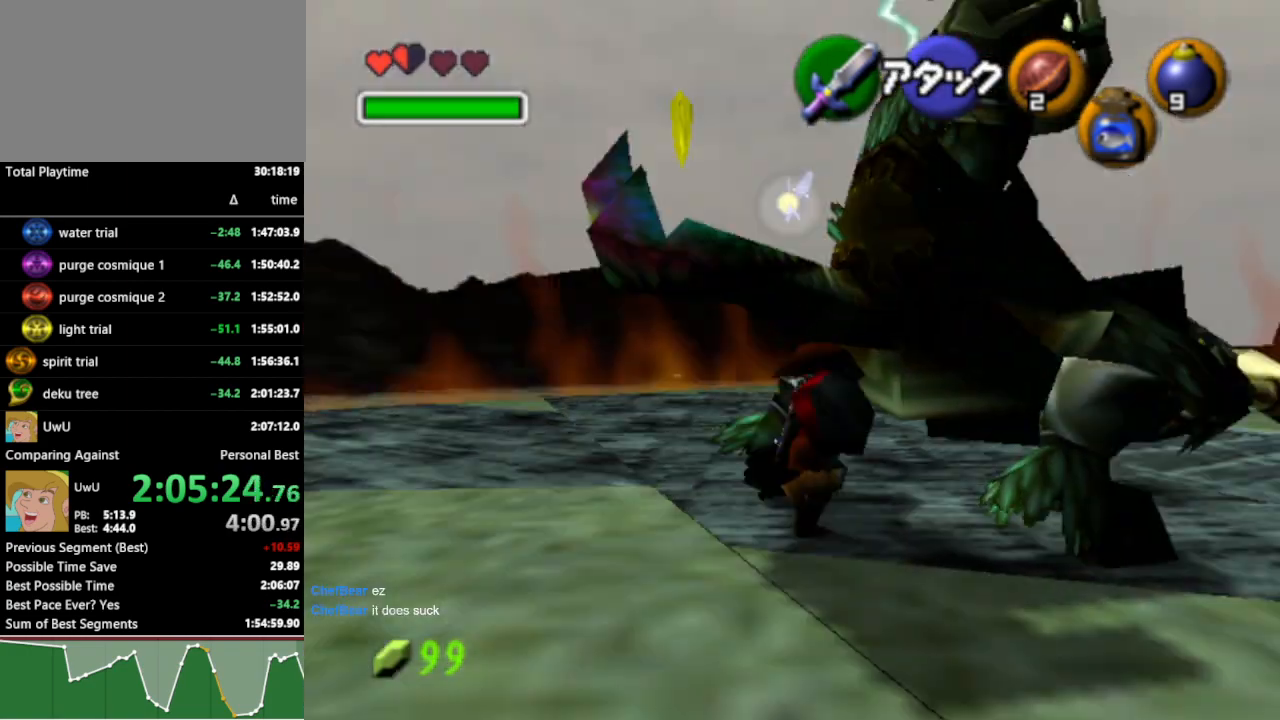
{"buttons": [], "left_stick": "down-left", "right_stick": "center", "events": [[133, "left_stick", "center"], [400, "left_stick", "down-left"]]}
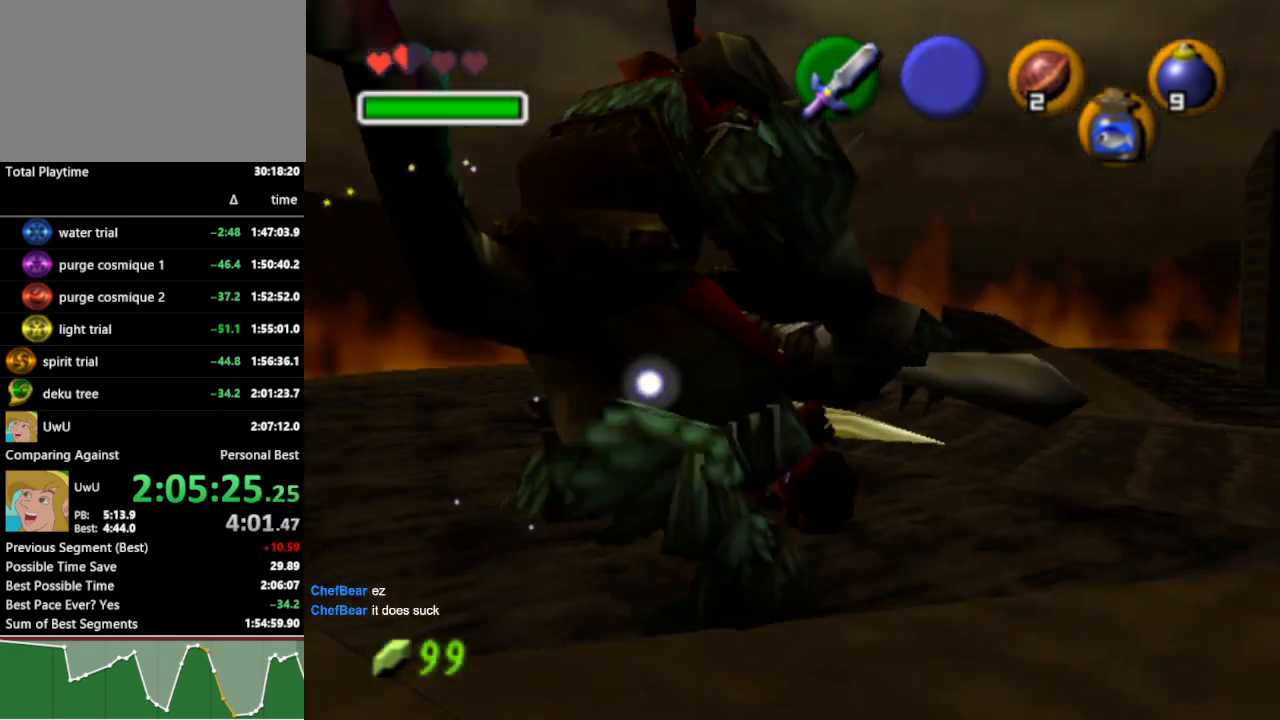
{"buttons": [], "left_stick": "down-left", "right_stick": "center", "events": [[167, "A", "down"], [267, "A", "up"]]}